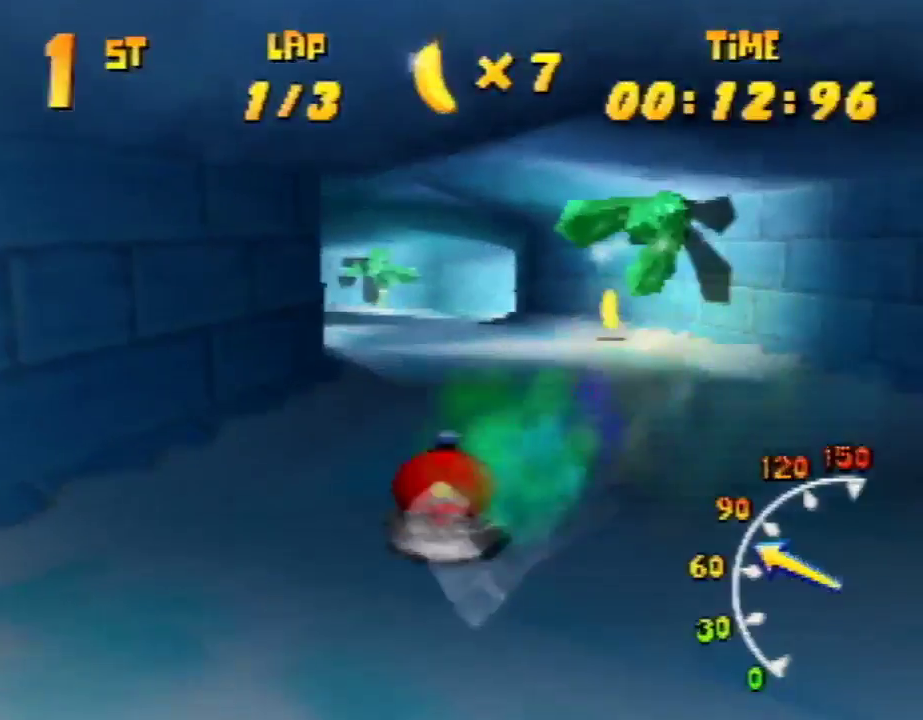
Gameplay with a controller (Nintendo layout); each line is a JSON object with the inputs held at the frame after it. "events" lists button and stick changes between this image and that frame as [ms after this image, input, new state], when the widget could be followed in between. Not read: L1 L3 R3.
{"buttons": ["A", "R1"], "left_stick": "up-right", "events": [[133, "A", "up"], [200, "A", "down"], [200, "left_stick", "up-right"]]}
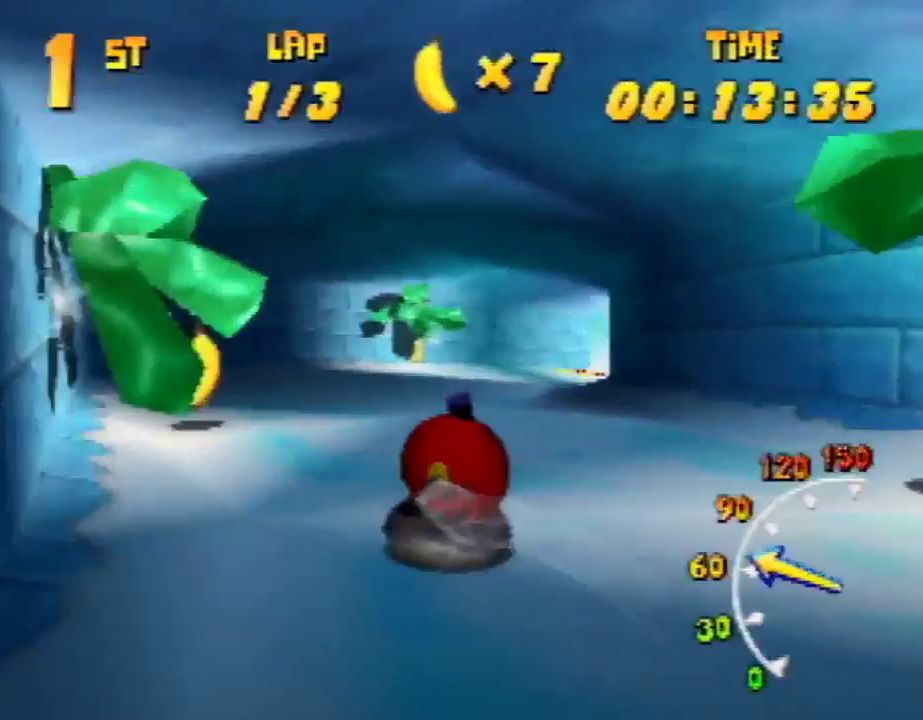
{"buttons": ["R1"], "left_stick": "up-right", "events": [[33, "left_stick", "up-left"], [133, "A", "up"], [200, "A", "down"], [200, "left_stick", "up-right"], [333, "A", "up"], [367, "A", "down"], [500, "A", "up"]]}
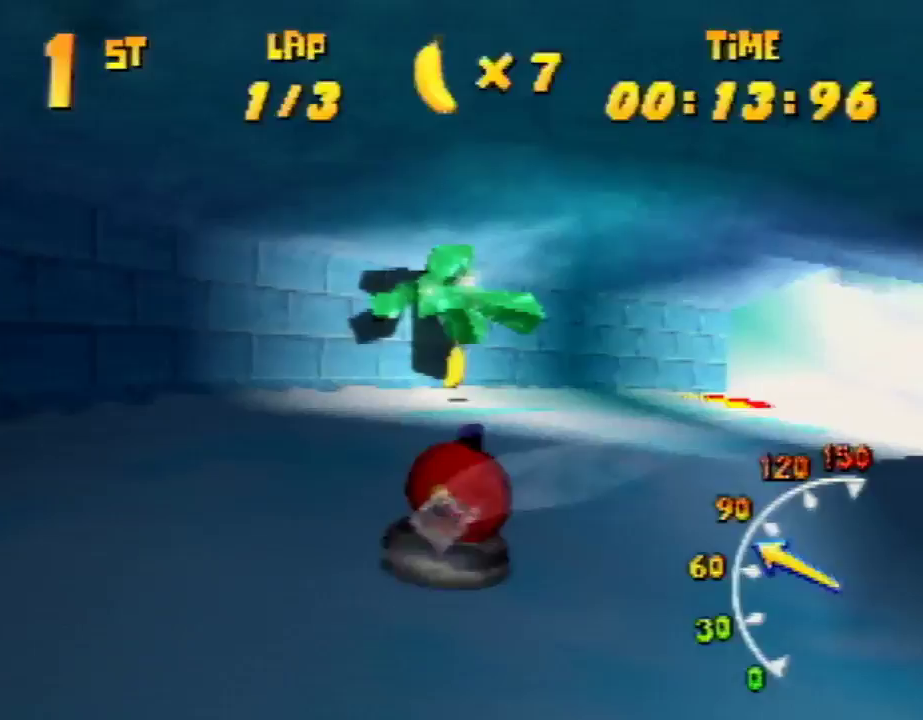
{"buttons": ["R1"], "left_stick": "up-left", "events": [[33, "A", "down"], [133, "A", "up"], [167, "A", "down"], [267, "A", "up"], [367, "A", "down"], [433, "left_stick", "up-left"], [467, "A", "up"]]}
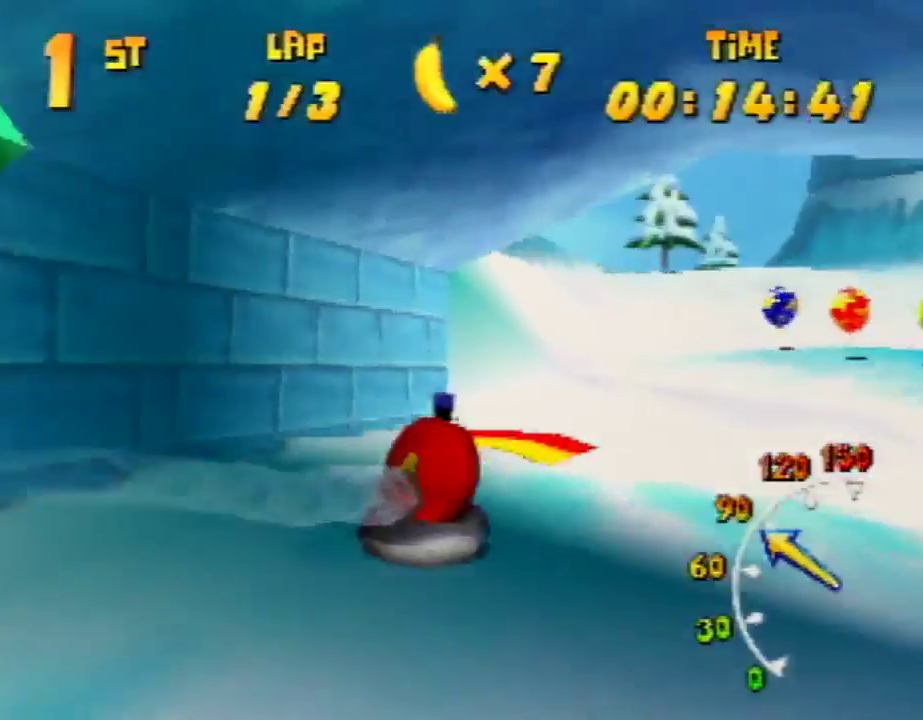
{"buttons": ["R1"], "left_stick": "up-right", "events": [[100, "left_stick", "up-right"]]}
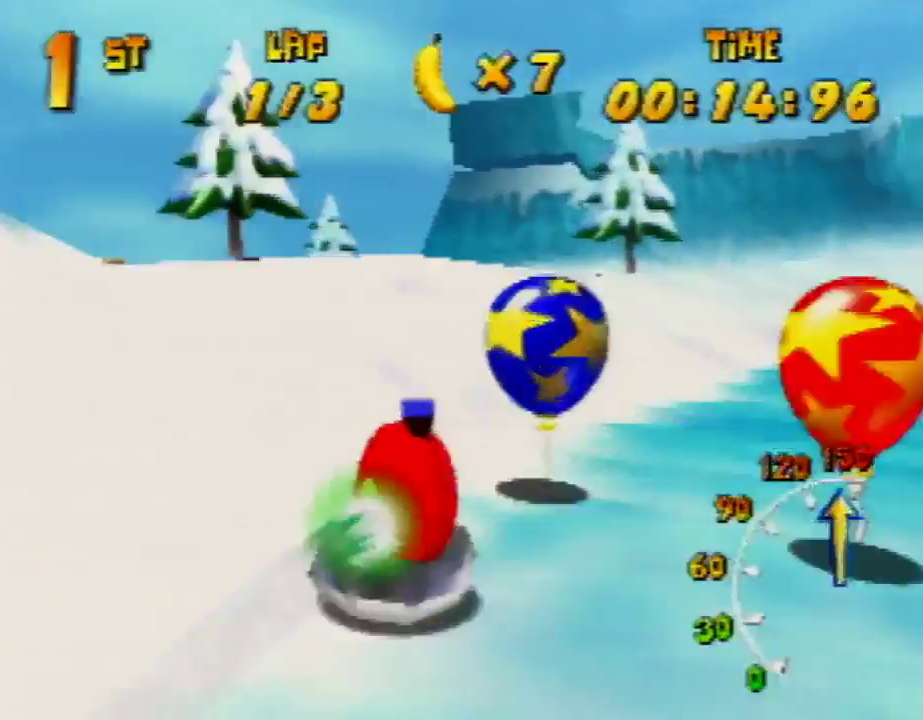
{"buttons": [], "left_stick": "up-right", "events": [[133, "B", "down"], [167, "Z", "down"], [300, "Z", "up"], [467, "B", "up"], [500, "R1", "up"]]}
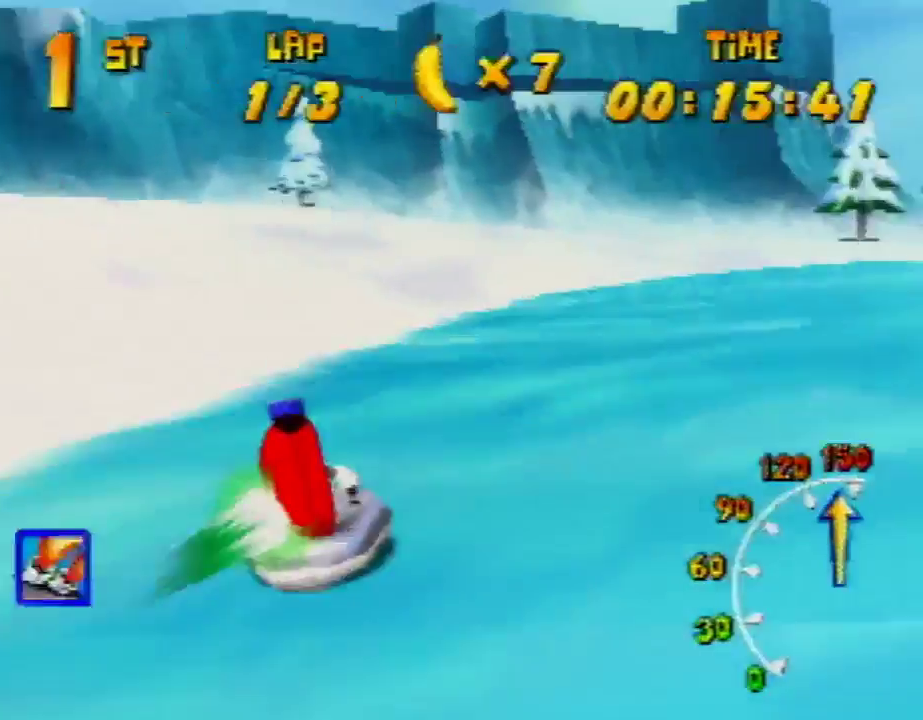
{"buttons": ["R1"], "left_stick": "up-right", "events": [[33, "R1", "down"], [300, "left_stick", "up-left"], [433, "left_stick", "up-right"]]}
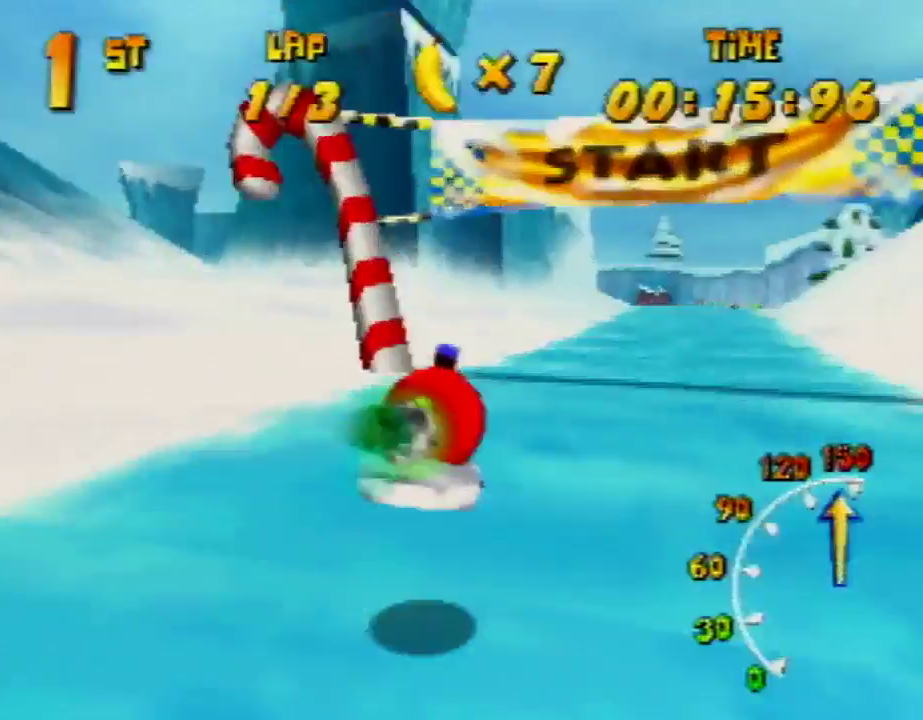
{"buttons": ["A", "R1"], "left_stick": "up-right", "events": [[200, "left_stick", "up-left"], [333, "A", "down"], [500, "left_stick", "up-right"]]}
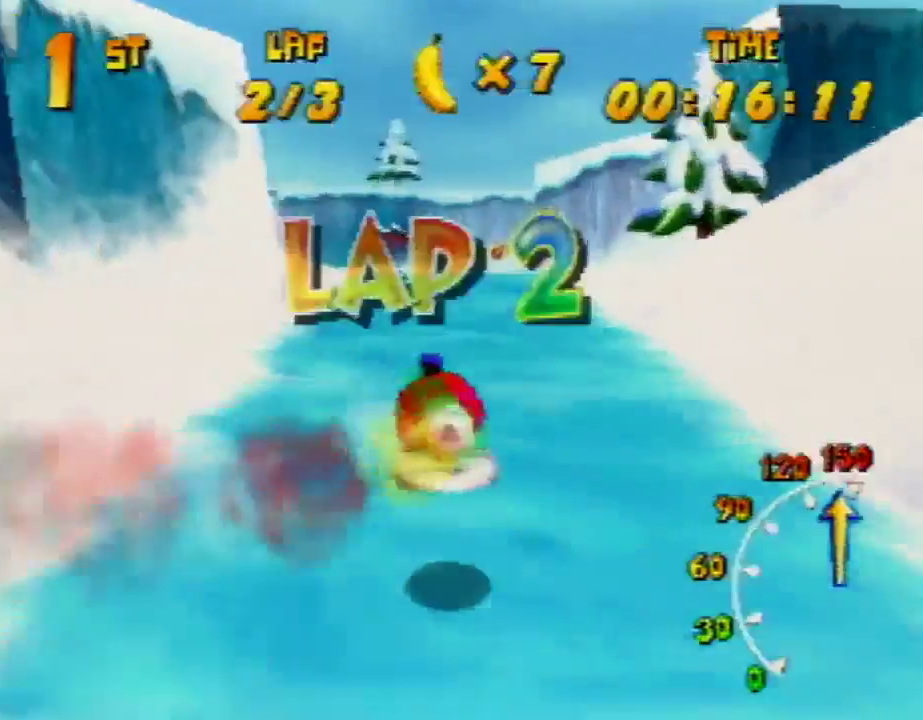
{"buttons": ["A", "R1"], "left_stick": "up", "events": [[167, "left_stick", "up-left"], [500, "left_stick", "up"]]}
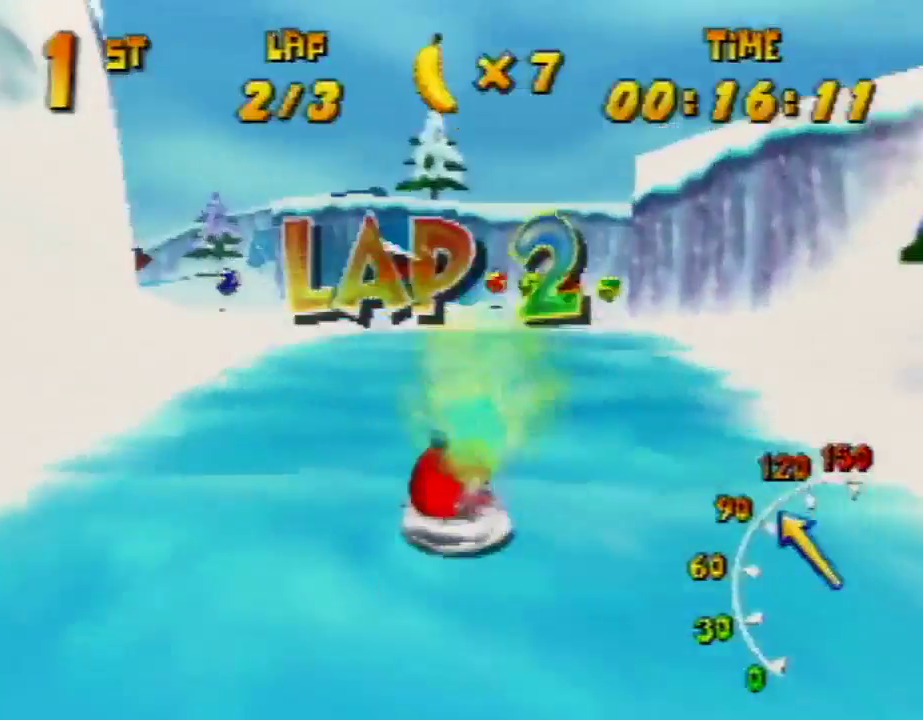
{"buttons": ["A", "R1"], "left_stick": "up-right", "events": [[33, "left_stick", "up-right"], [133, "left_stick", "up-left"], [267, "A", "up"], [333, "A", "down"], [467, "left_stick", "up-right"]]}
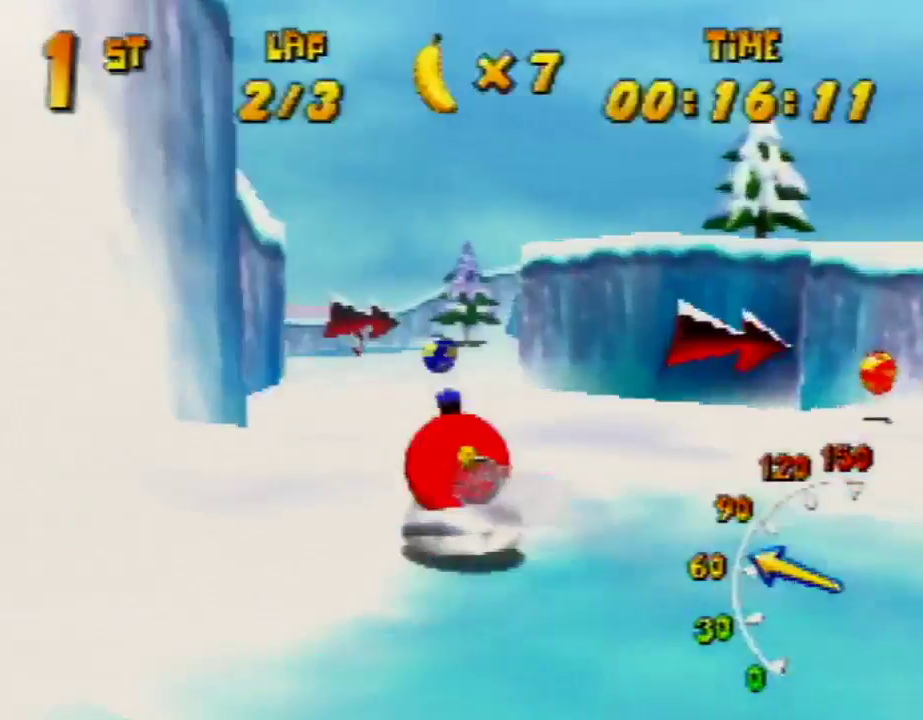
{"buttons": ["R1"], "left_stick": "up-left", "events": [[167, "A", "up"], [200, "A", "down"], [300, "A", "up"], [300, "left_stick", "up-left"], [400, "A", "down"], [500, "A", "up"]]}
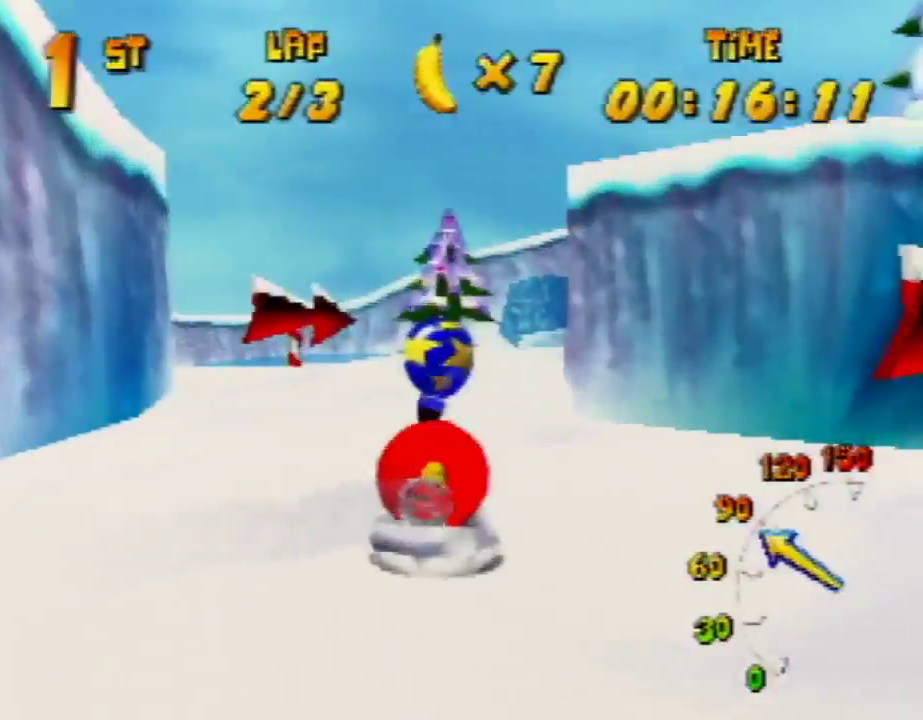
{"buttons": ["R1"], "left_stick": "up-left", "events": [[33, "A", "down"], [33, "left_stick", "up-right"], [200, "Z", "down"], [233, "A", "up"], [267, "Z", "up"], [300, "left_stick", "up-left"]]}
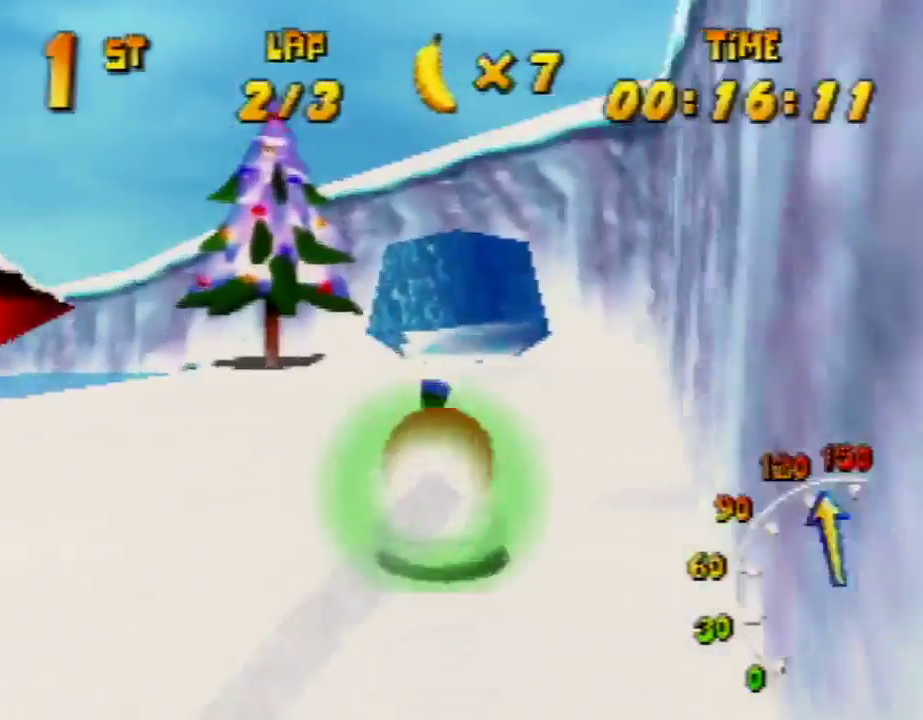
{"buttons": ["A", "R1"], "left_stick": "up-right", "events": [[67, "left_stick", "up-right"], [200, "A", "down"], [400, "B", "down"], [500, "B", "up"]]}
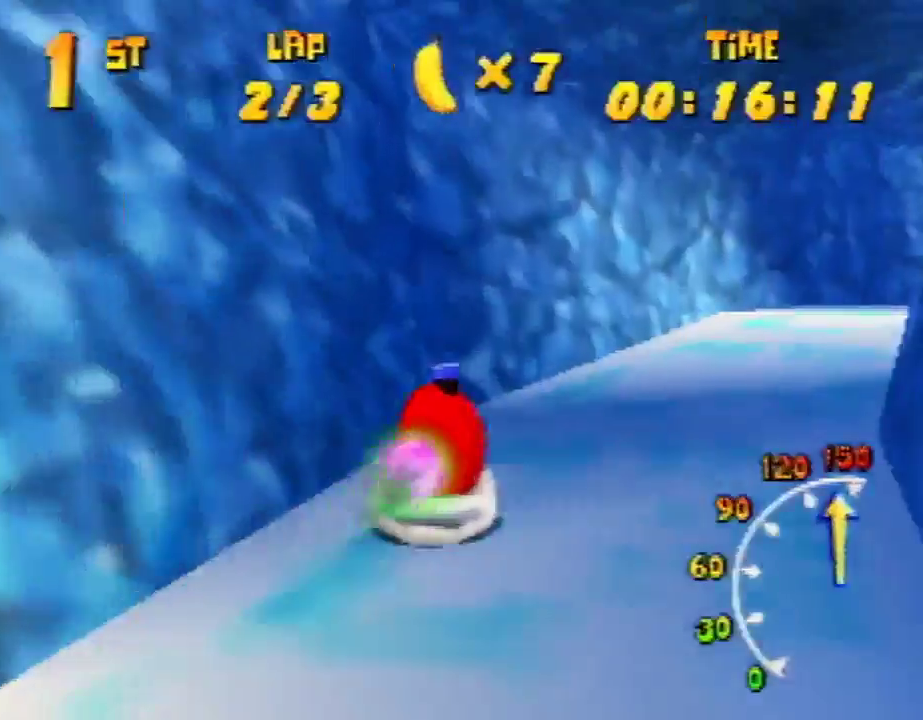
{"buttons": ["A", "R1"], "left_stick": "up-right", "events": [[267, "left_stick", "up-left"], [400, "left_stick", "up-right"]]}
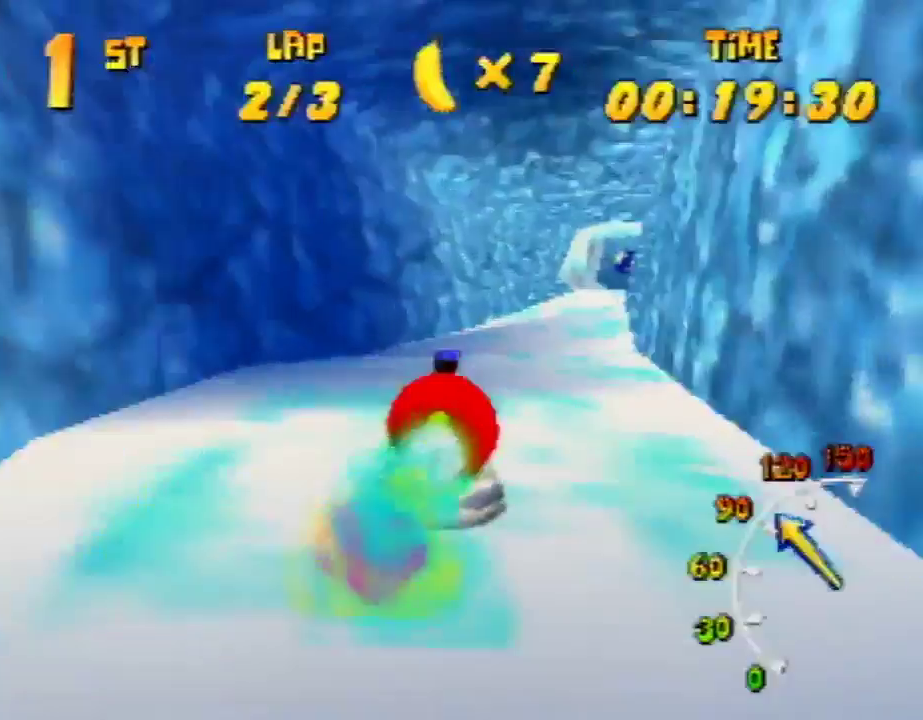
{"buttons": ["A", "R1"], "left_stick": "up-right", "events": [[100, "left_stick", "up-left"], [200, "left_stick", "up"], [233, "A", "up"], [300, "A", "down"], [333, "left_stick", "up-right"], [433, "A", "up"], [500, "A", "down"]]}
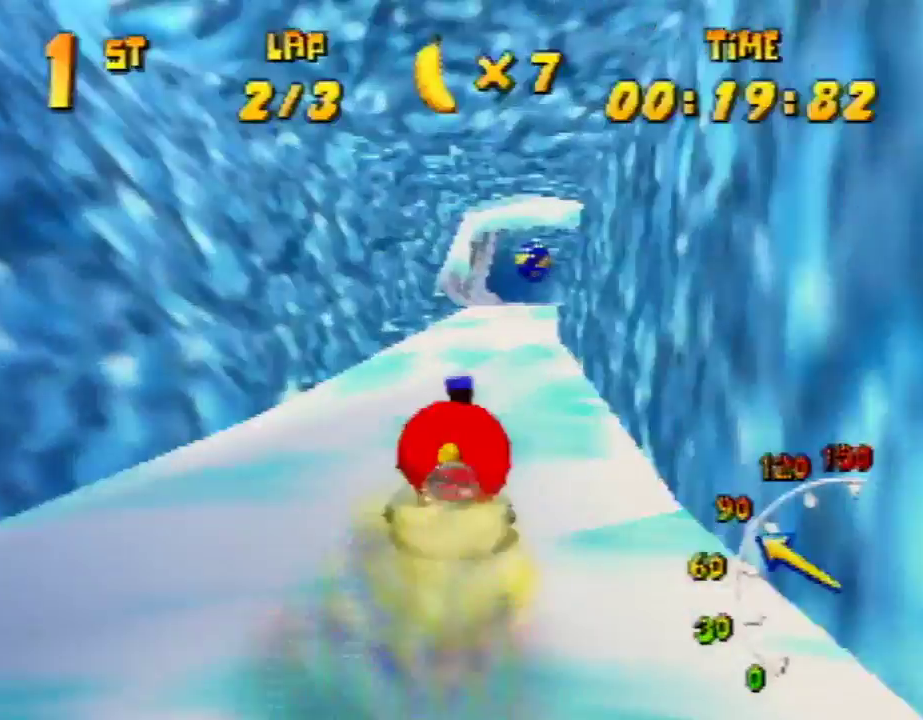
{"buttons": ["A", "R1"], "left_stick": "up-right", "events": [[100, "A", "up"], [100, "left_stick", "up-left"], [167, "A", "down"], [233, "A", "up"], [333, "A", "down"], [333, "left_stick", "up-right"], [433, "A", "up"], [500, "A", "down"]]}
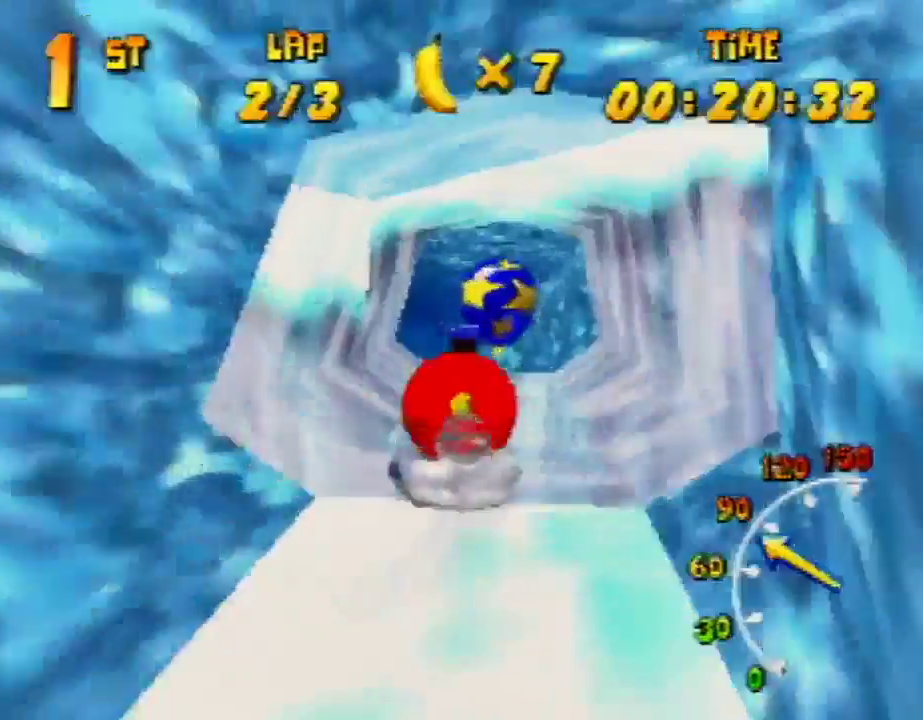
{"buttons": ["A", "R1"], "left_stick": "up-left", "events": [[100, "A", "up"], [100, "left_stick", "up-left"], [167, "A", "down"], [233, "A", "up"], [333, "A", "down"], [433, "A", "up"], [500, "A", "down"]]}
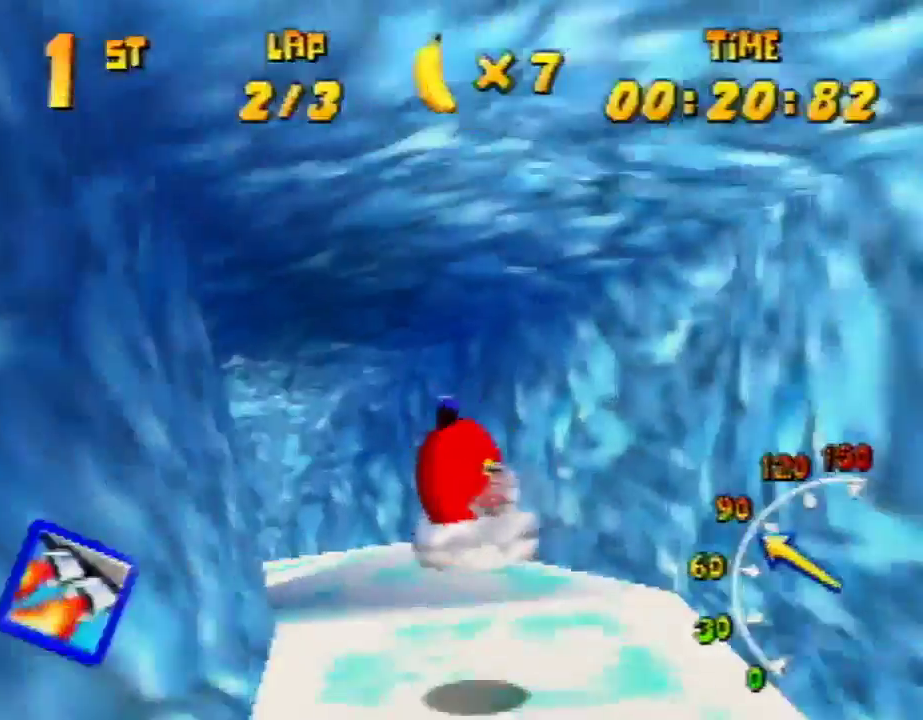
{"buttons": ["R1"], "left_stick": "up-left", "events": [[100, "A", "up"], [200, "A", "down"], [200, "left_stick", "up-right"], [300, "A", "up"], [333, "A", "down"], [333, "left_stick", "up-left"], [467, "A", "up"]]}
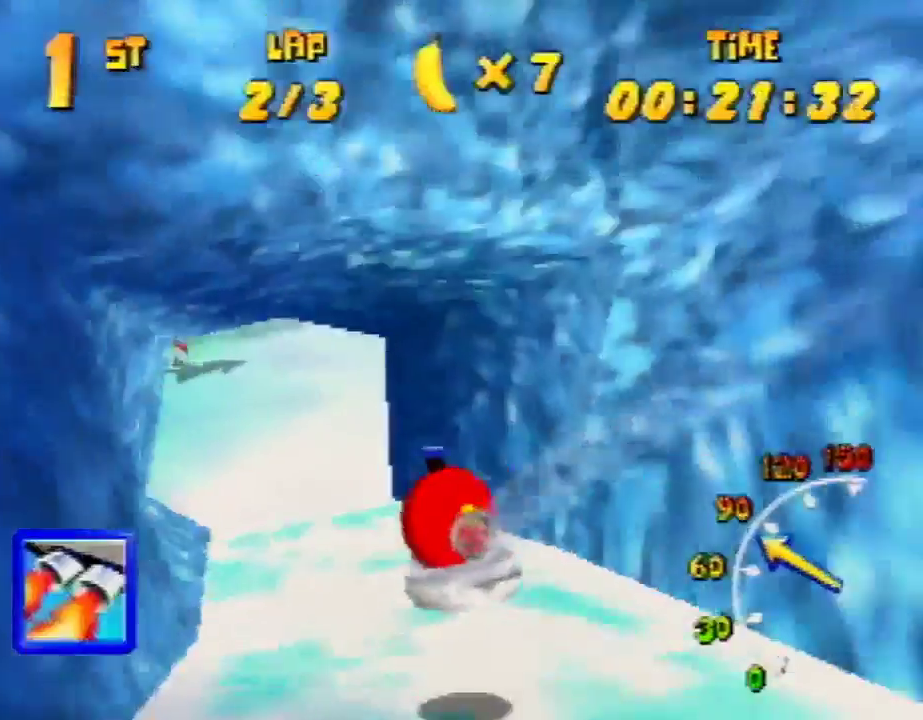
{"buttons": ["A", "R1"], "left_stick": "up-right", "events": [[167, "A", "down"], [167, "left_stick", "up-right"], [300, "A", "up"], [333, "A", "down"], [400, "A", "up"], [467, "A", "down"]]}
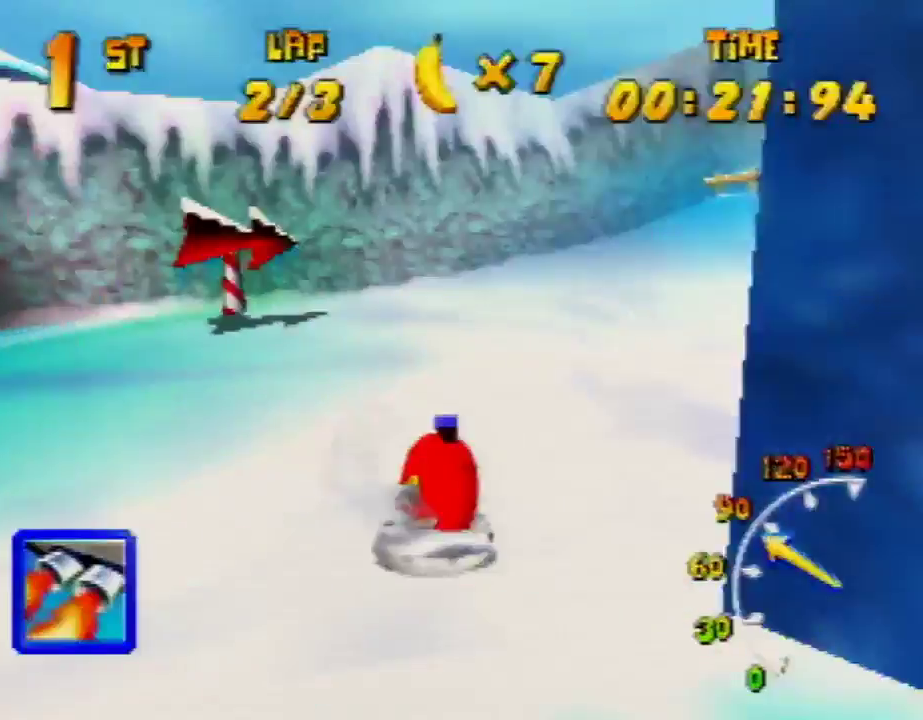
{"buttons": ["A", "R1"], "left_stick": "up-left", "events": [[33, "B", "down"], [133, "B", "up"], [400, "A", "up"], [433, "A", "down"], [433, "left_stick", "up-left"]]}
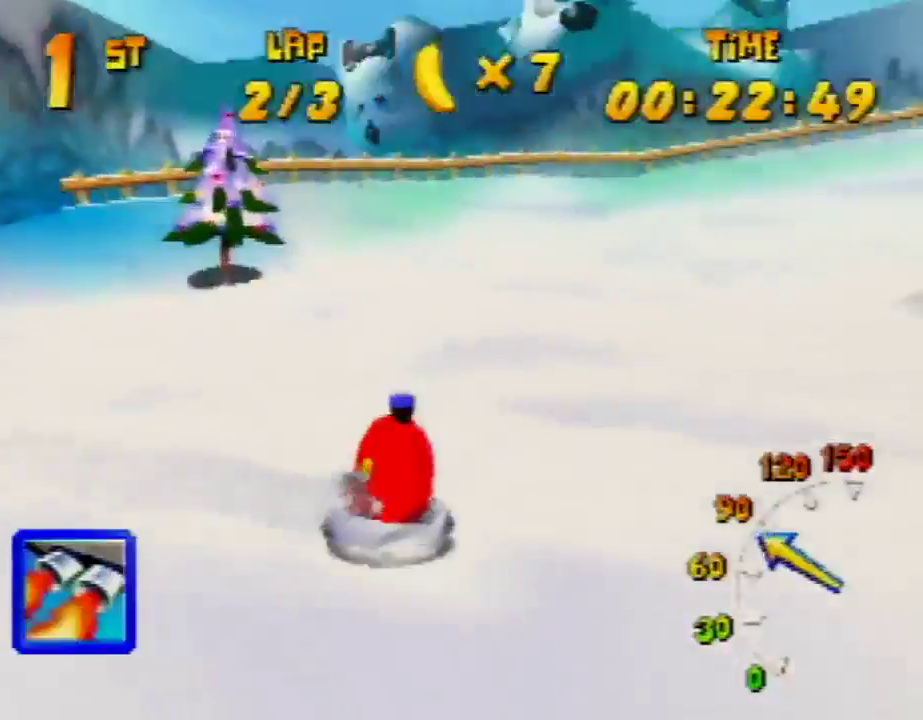
{"buttons": ["A", "R1"], "left_stick": "up-left", "events": [[67, "A", "up"], [67, "left_stick", "up-right"], [133, "A", "down"], [233, "A", "up"], [300, "A", "down"], [400, "A", "up"], [433, "left_stick", "up-left"], [467, "A", "down"]]}
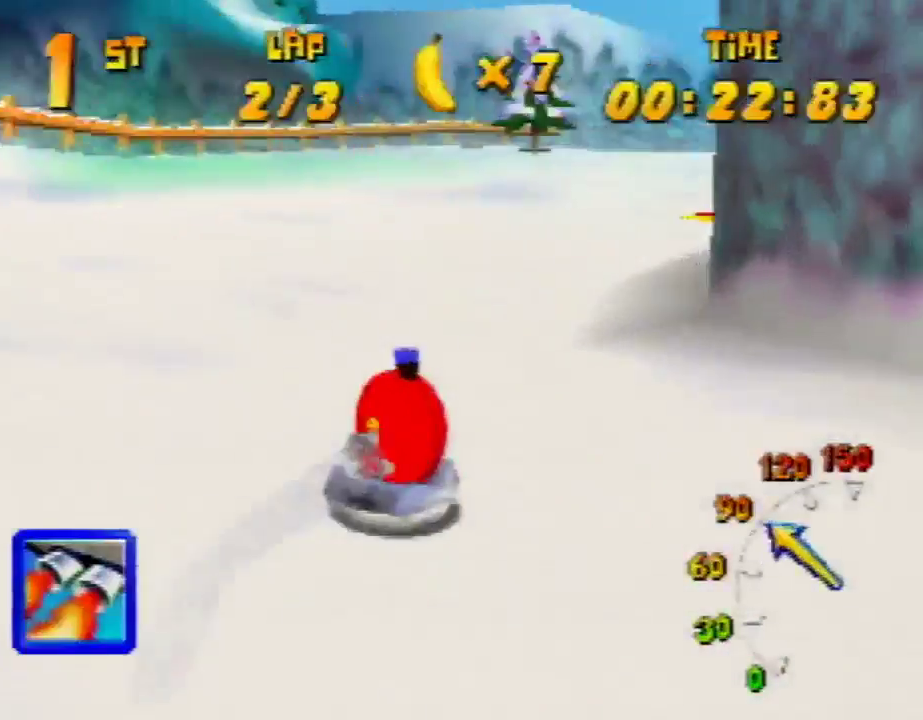
{"buttons": ["A", "R1"], "left_stick": "up-right", "events": [[67, "A", "up"], [100, "left_stick", "up-right"], [133, "A", "down"], [267, "A", "up"], [300, "A", "down"], [467, "A", "up"], [467, "C_UP", "down"], [467, "R1", "up"], [500, "A", "down"], [500, "C_UP", "up"], [500, "R1", "down"]]}
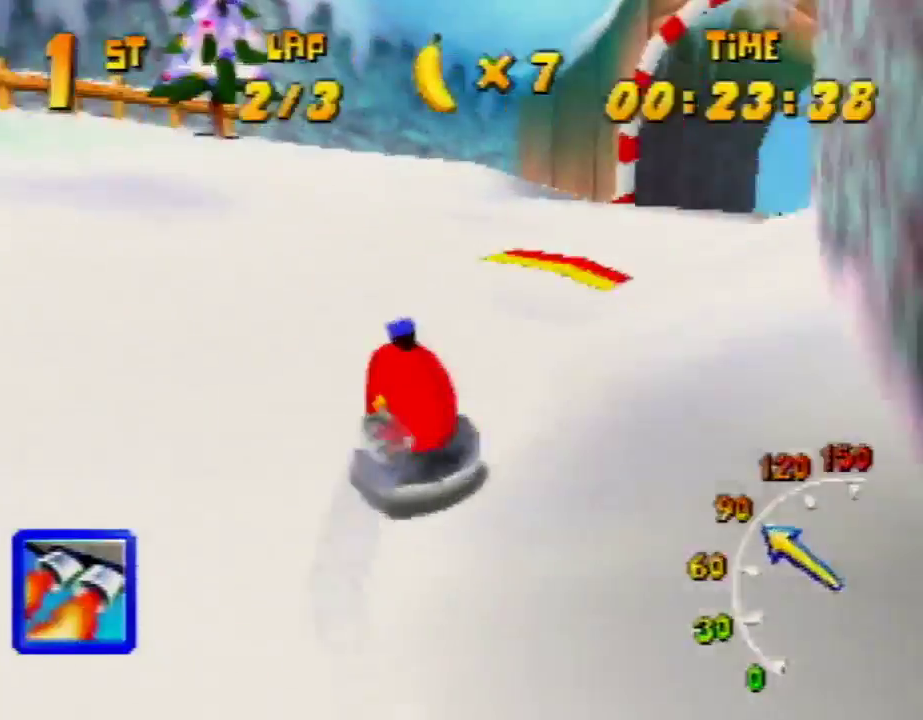
{"buttons": ["R1"], "left_stick": "up-right", "events": [[133, "left_stick", "up-left"], [167, "A", "up"], [233, "left_stick", "up-right"]]}
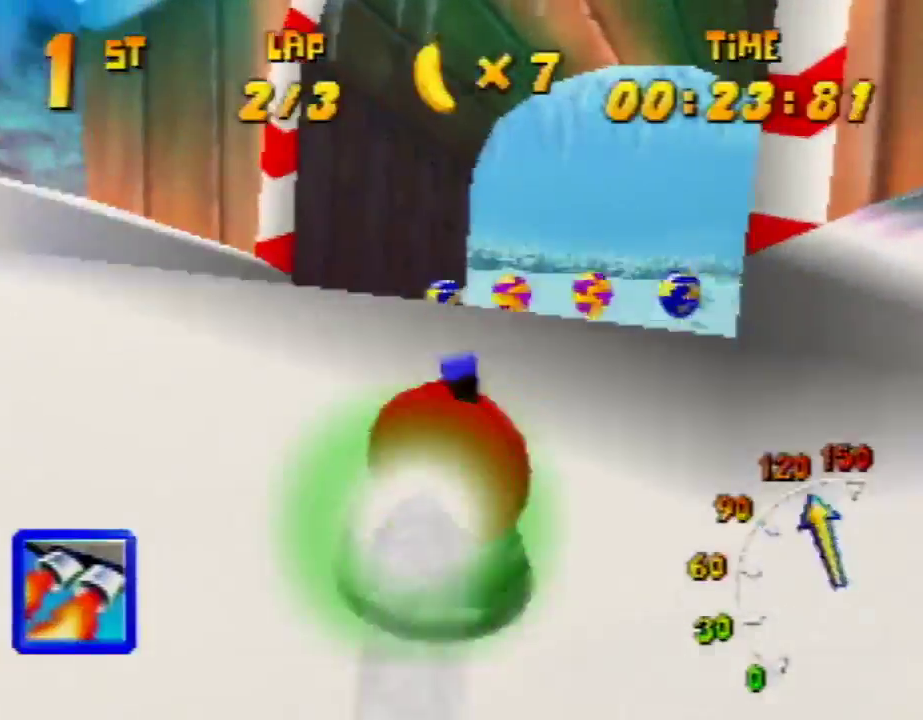
{"buttons": ["R1"], "left_stick": "up-right", "events": [[200, "B", "down"], [300, "B", "up"], [300, "left_stick", "up-left"], [467, "left_stick", "up-right"]]}
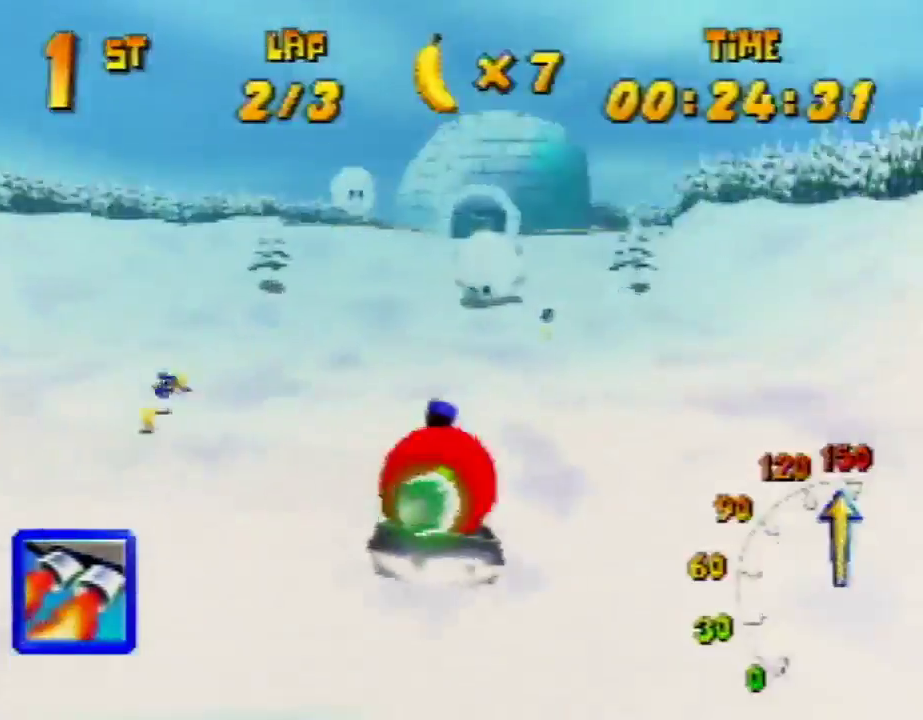
{"buttons": ["R1"], "left_stick": "up-right", "events": [[33, "Z", "down"], [133, "Z", "up"], [133, "left_stick", "up-left"], [433, "left_stick", "up-right"]]}
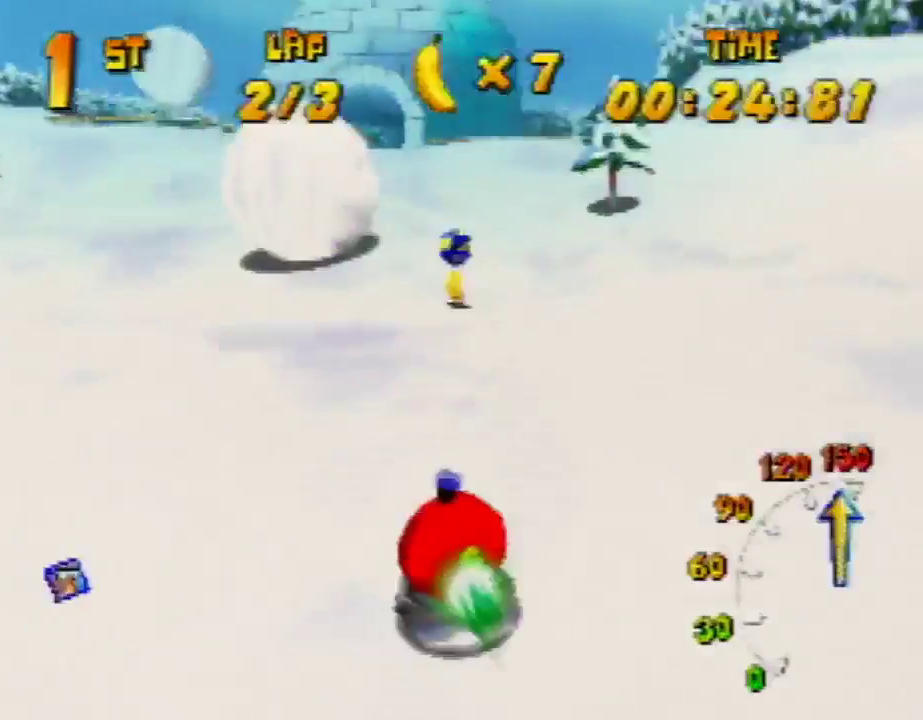
{"buttons": ["R1"], "left_stick": "up-left", "events": [[167, "left_stick", "up-left"], [267, "left_stick", "up-right"], [433, "left_stick", "up-left"]]}
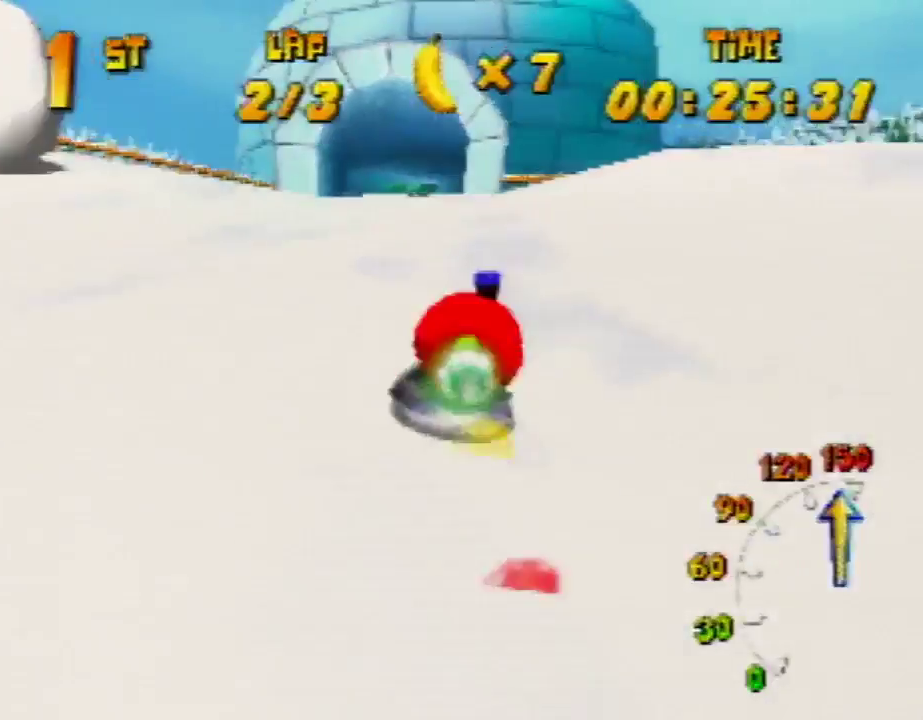
{"buttons": ["A", "R1"], "left_stick": "up-right", "events": [[167, "left_stick", "up-right"], [267, "left_stick", "up-left"], [433, "A", "down"], [500, "left_stick", "up-right"]]}
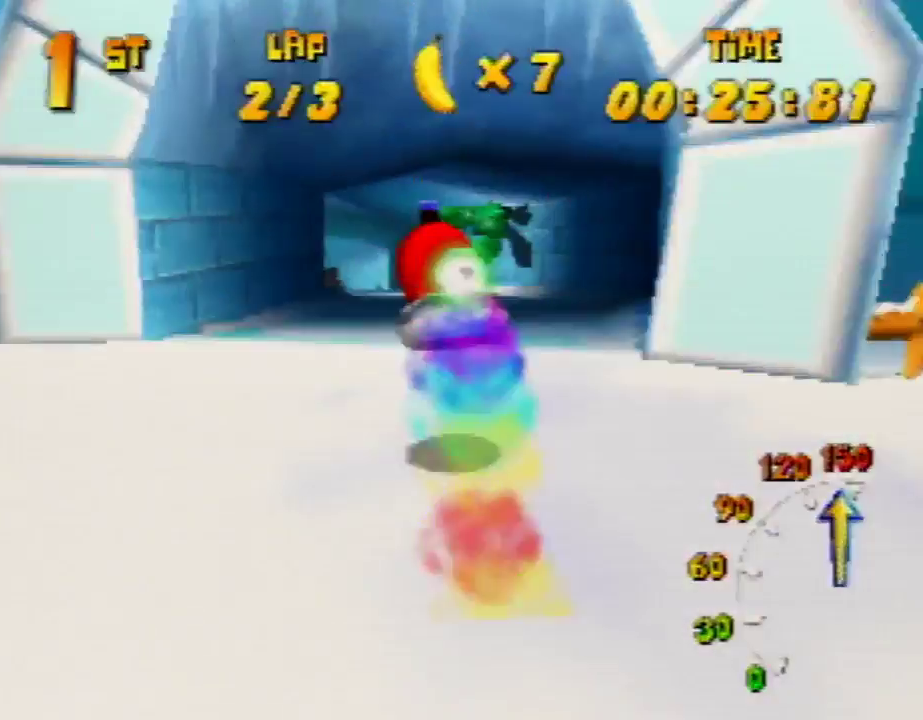
{"buttons": ["A", "R1"], "left_stick": "up-left", "events": [[233, "left_stick", "up-left"]]}
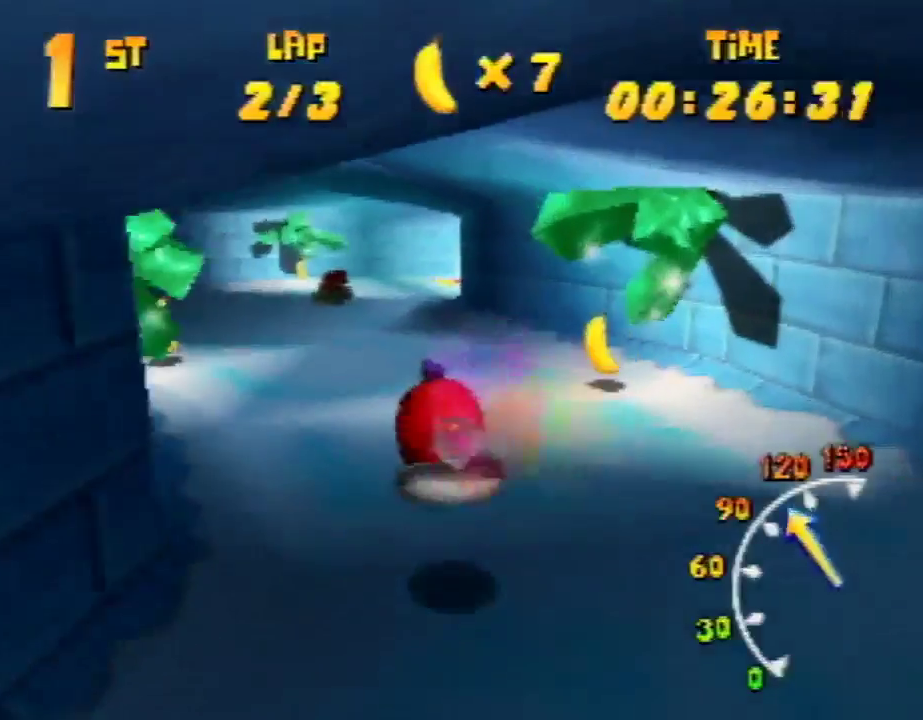
{"buttons": ["A", "R1"], "left_stick": "up-left", "events": [[100, "left_stick", "up-right"], [400, "A", "up"], [433, "A", "down"], [433, "left_stick", "up-left"]]}
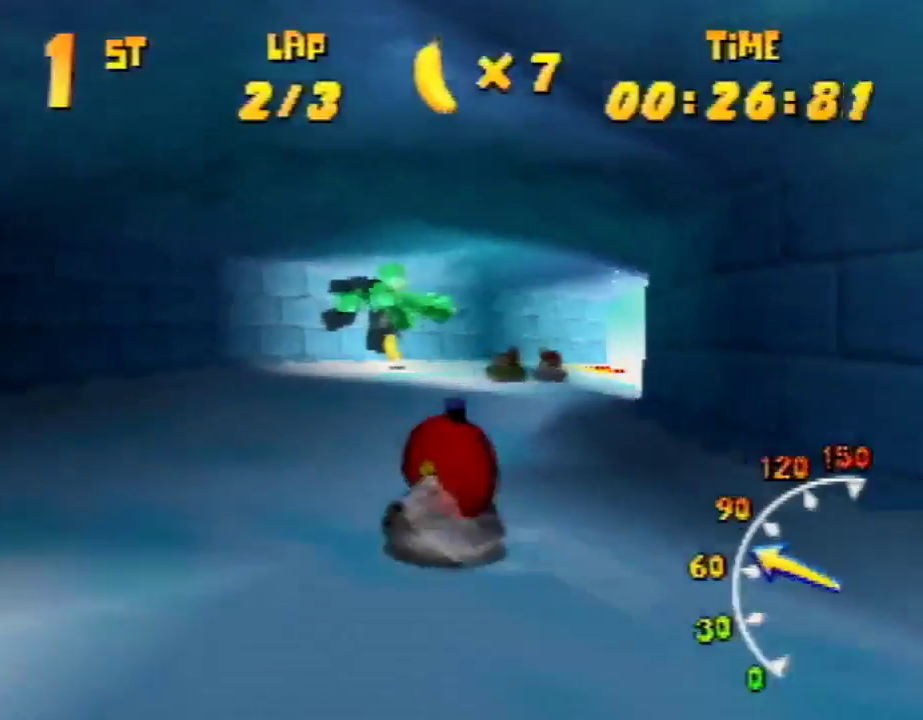
{"buttons": ["A", "R1"], "left_stick": "up-right", "events": [[100, "A", "up"], [100, "left_stick", "up-right"], [167, "A", "down"], [300, "A", "up"], [333, "A", "down"], [333, "left_stick", "up-left"], [433, "A", "up"], [500, "A", "down"], [500, "left_stick", "up-right"]]}
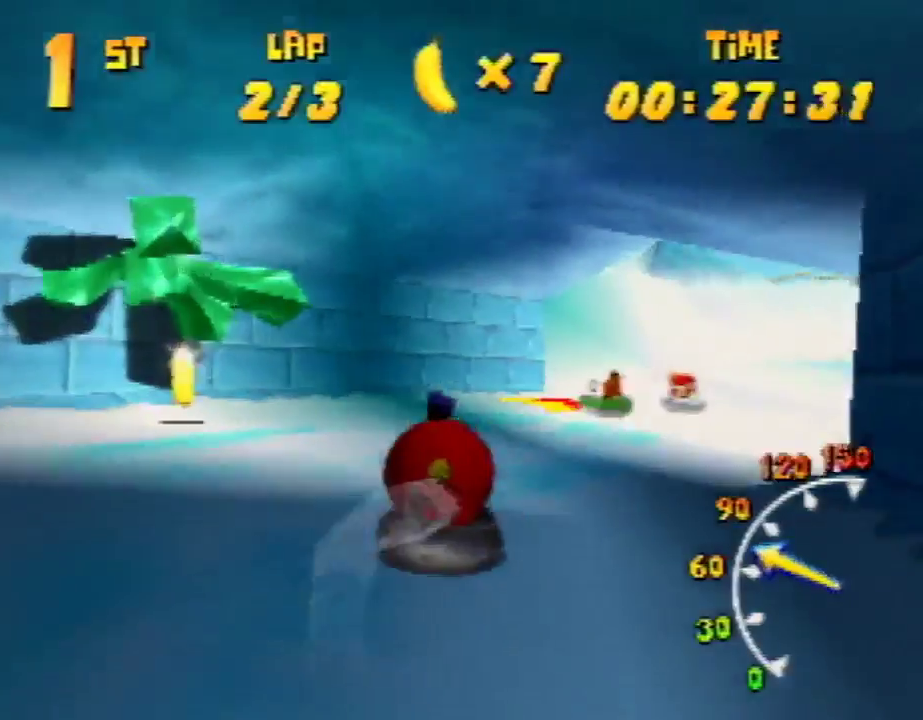
{"buttons": ["R1"], "left_stick": "up-right", "events": [[100, "A", "up"], [233, "A", "down"], [333, "A", "up"]]}